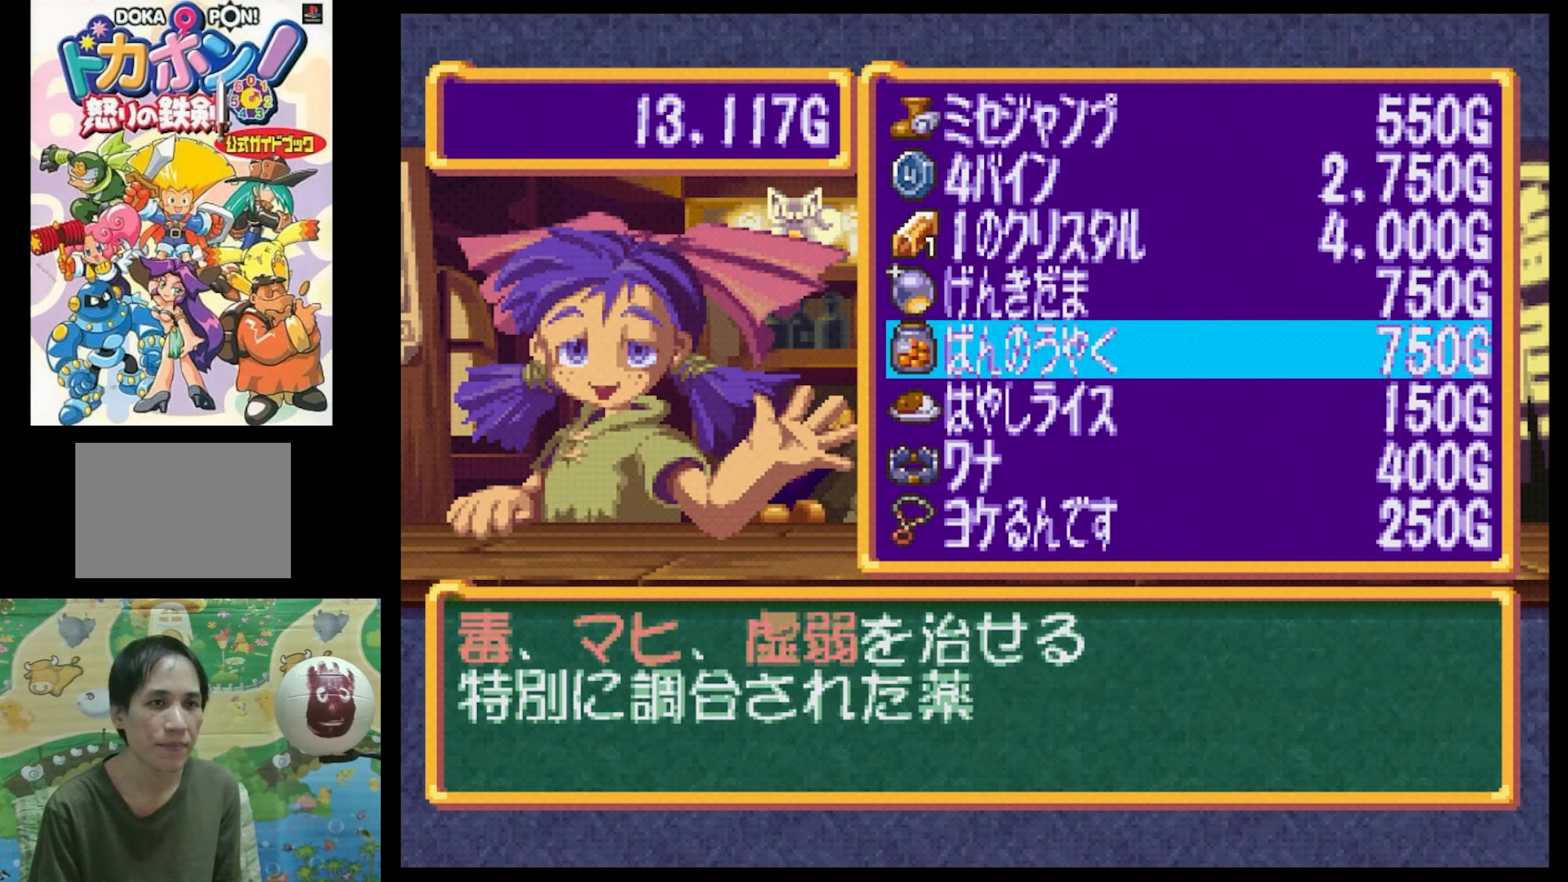
Gameplay with a controller (PlayStation layout); each line is a JSON object with the inputs held at the frame after it. "events" lists button and stick changes between this image and that frame as [ms after this image, input, new state], when the widget could be followed in between. Not read: L3 R3.
{"buttons": [], "events": [[350, "DPAD_DOWN", "down"], [416, "DPAD_DOWN", "up"]]}
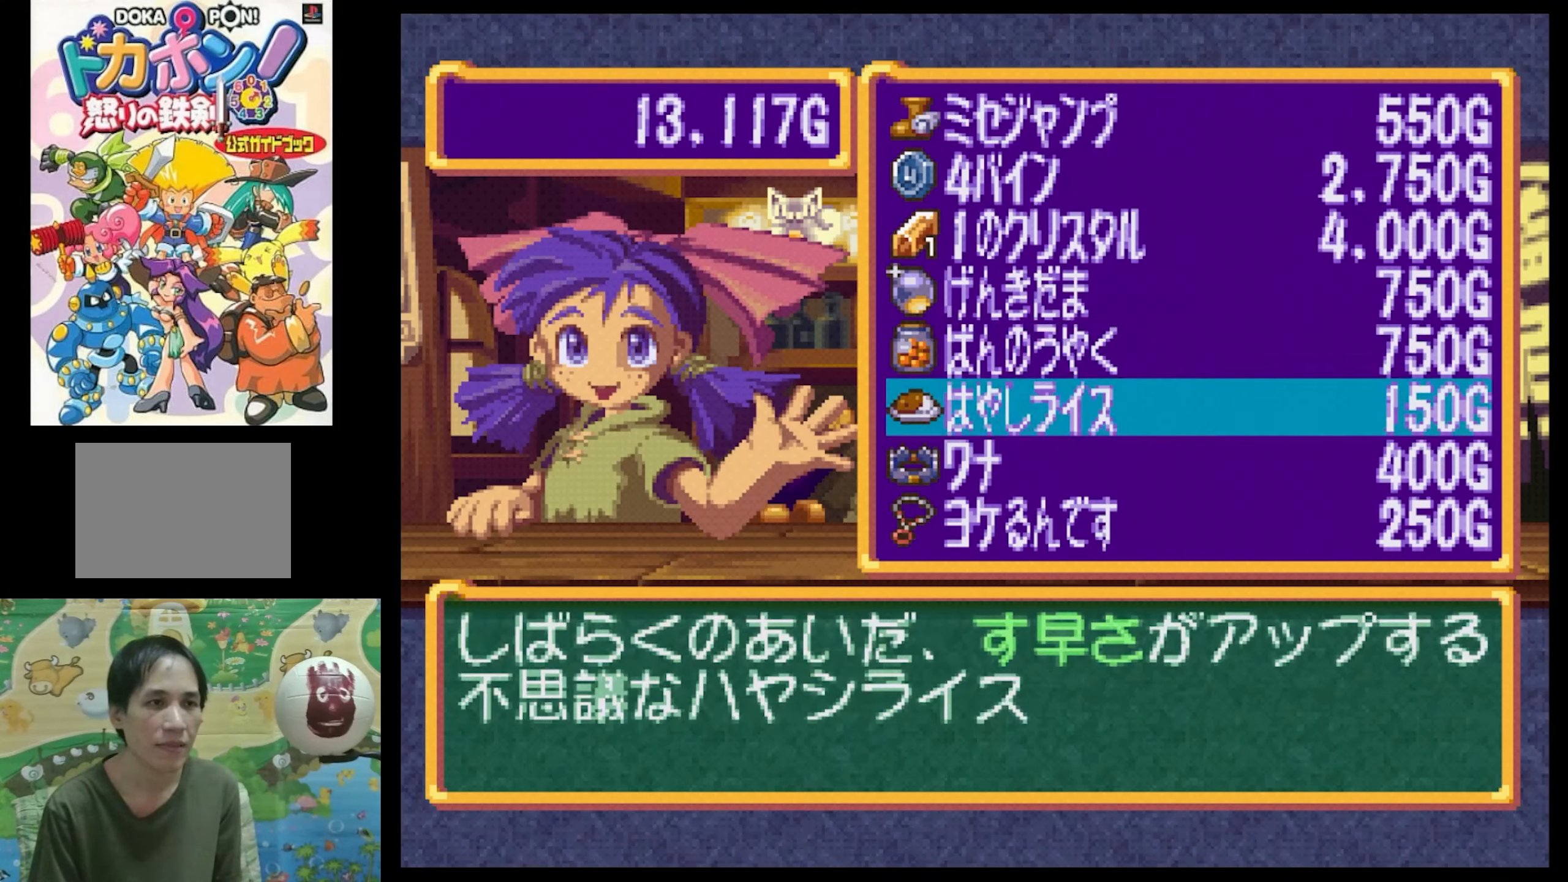
{"buttons": [], "events": [[200, "DPAD_DOWN", "down"], [333, "DPAD_DOWN", "up"]]}
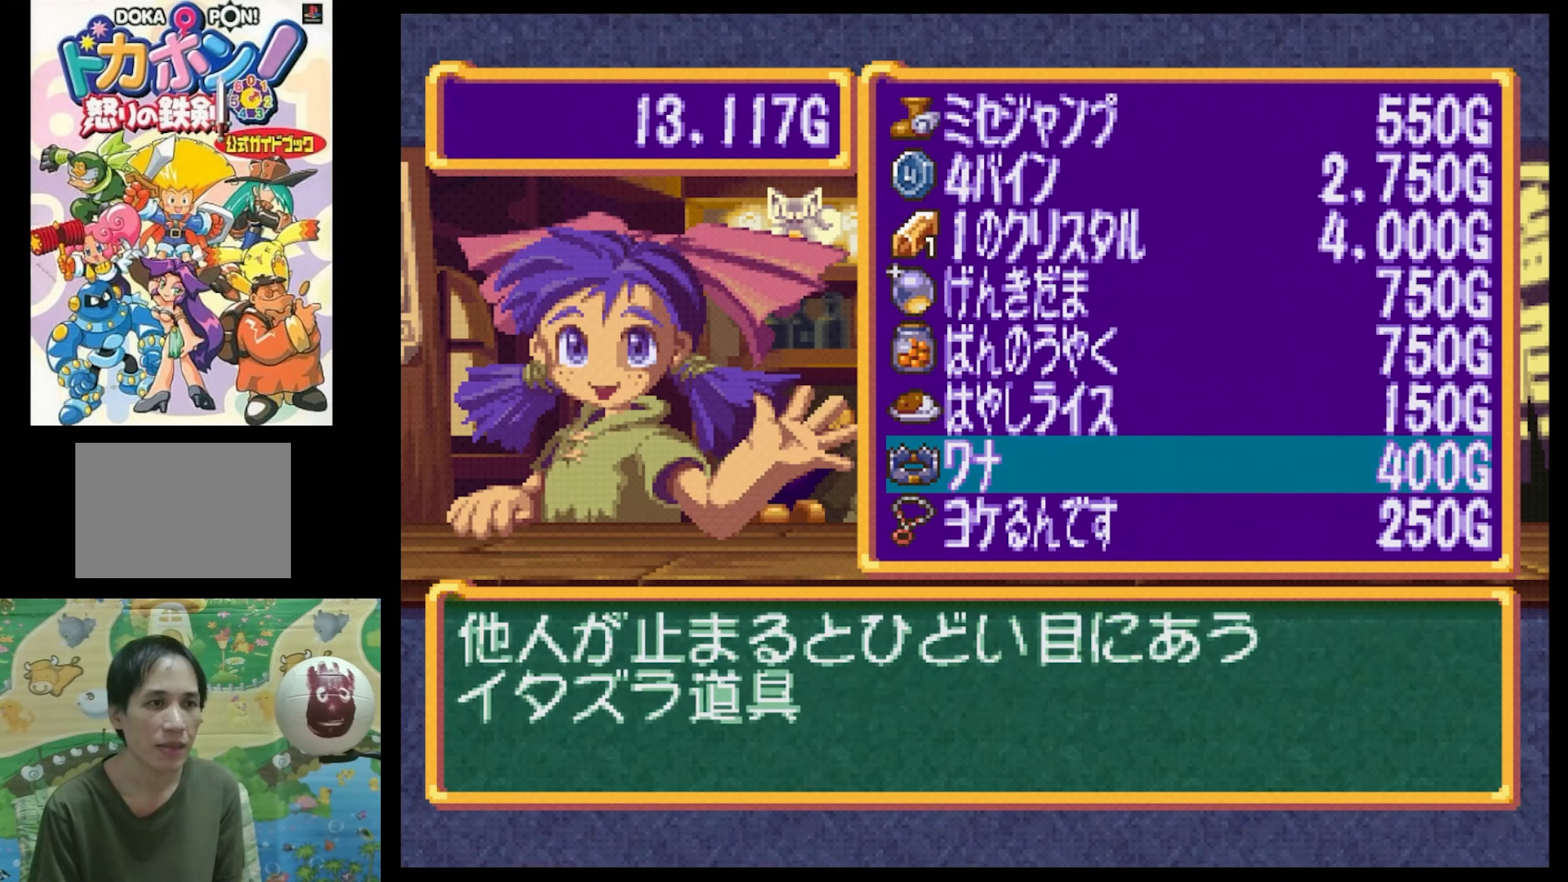
{"buttons": ["DPAD_UP"], "events": [[66, "DPAD_UP", "down"], [166, "DPAD_UP", "up"], [233, "DPAD_UP", "down"], [383, "DPAD_UP", "up"], [400, "DPAD_UP", "down"]]}
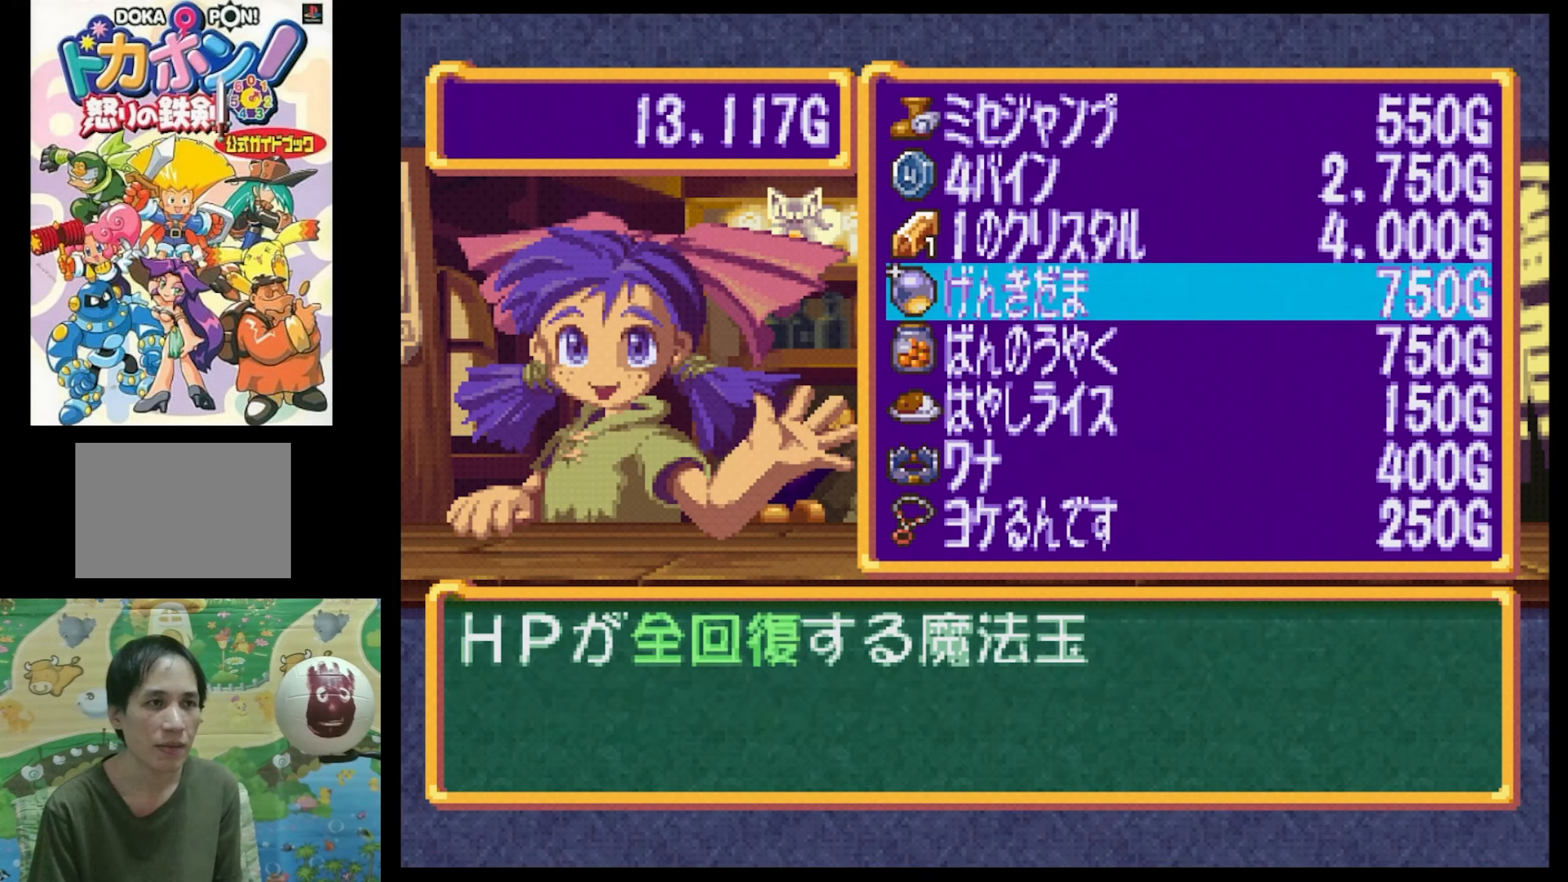
{"buttons": [], "events": [[33, "DPAD_UP", "up"], [133, "DPAD_UP", "down"], [250, "DPAD_UP", "up"], [300, "DPAD_UP", "down"], [433, "DPAD_UP", "up"]]}
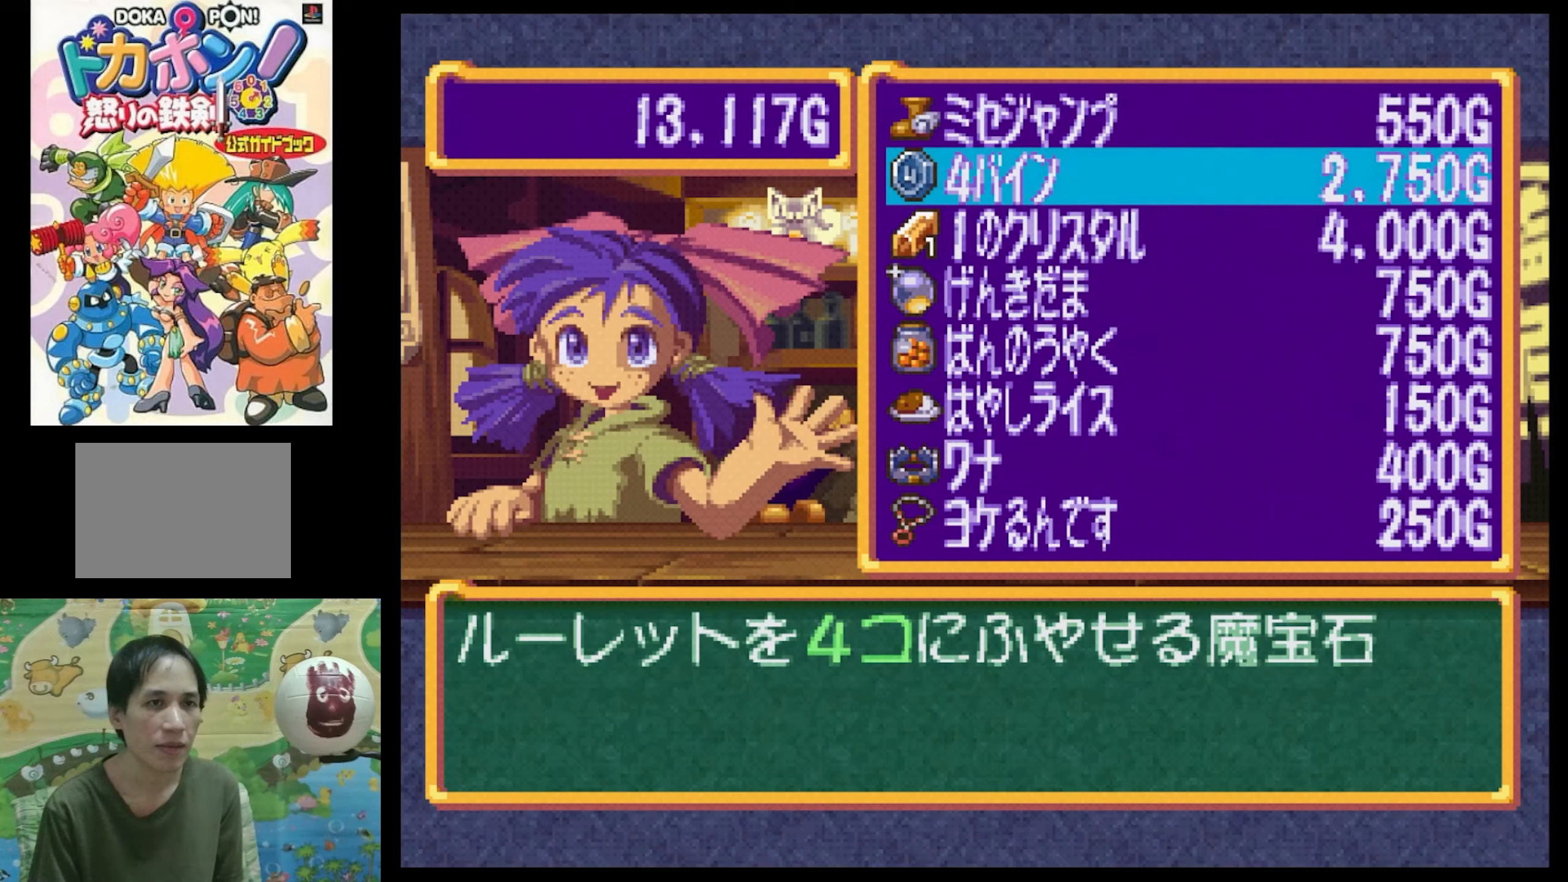
{"buttons": [], "events": [[100, "DPAD_DOWN", "down"], [183, "DPAD_DOWN", "up"]]}
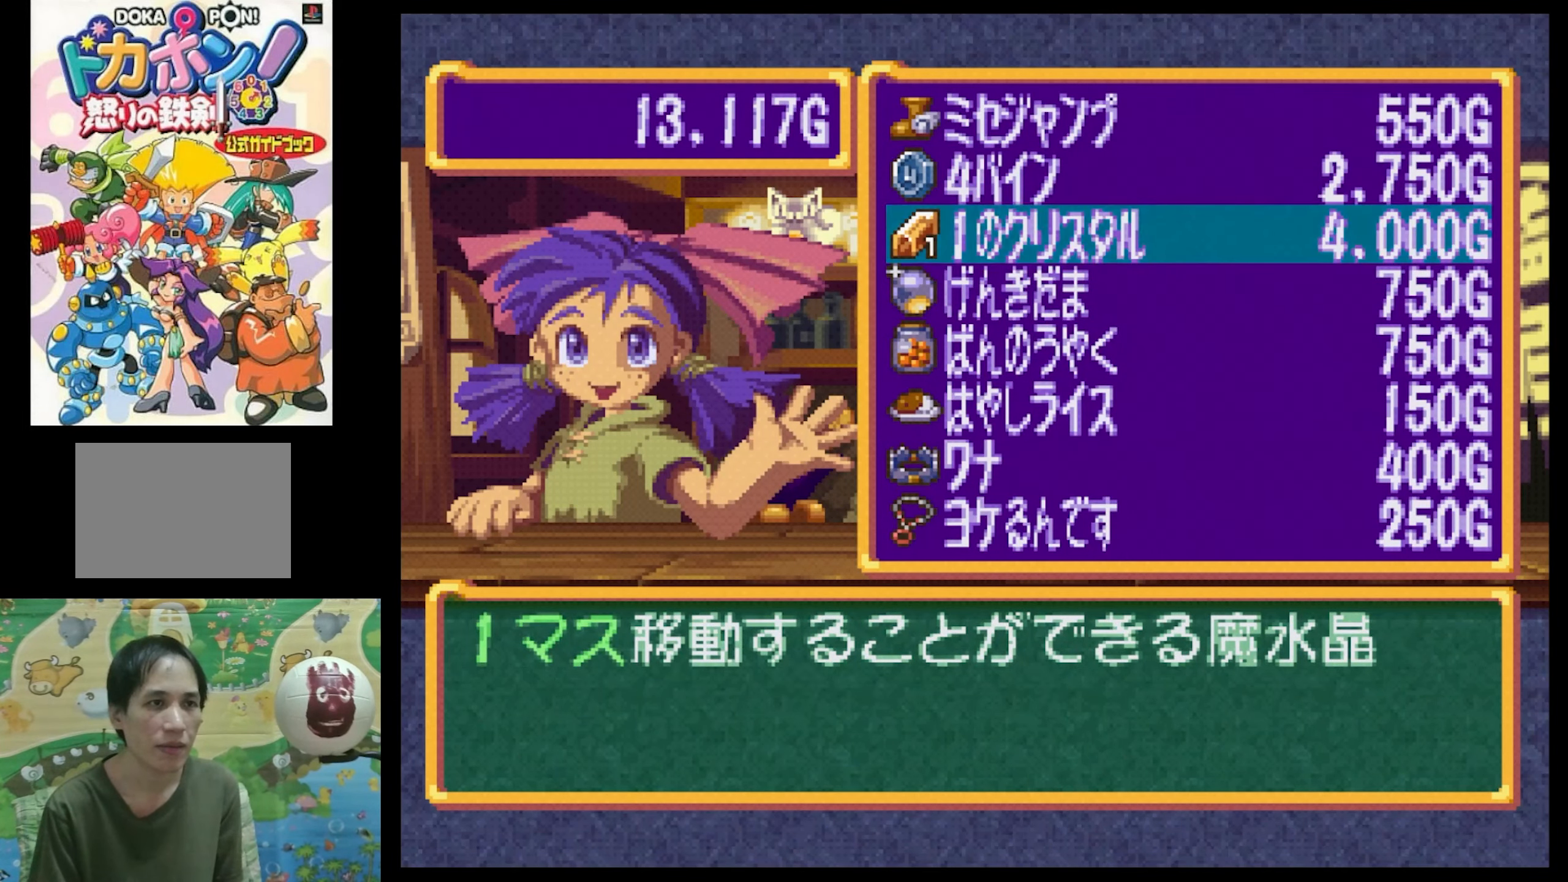
{"buttons": [], "events": []}
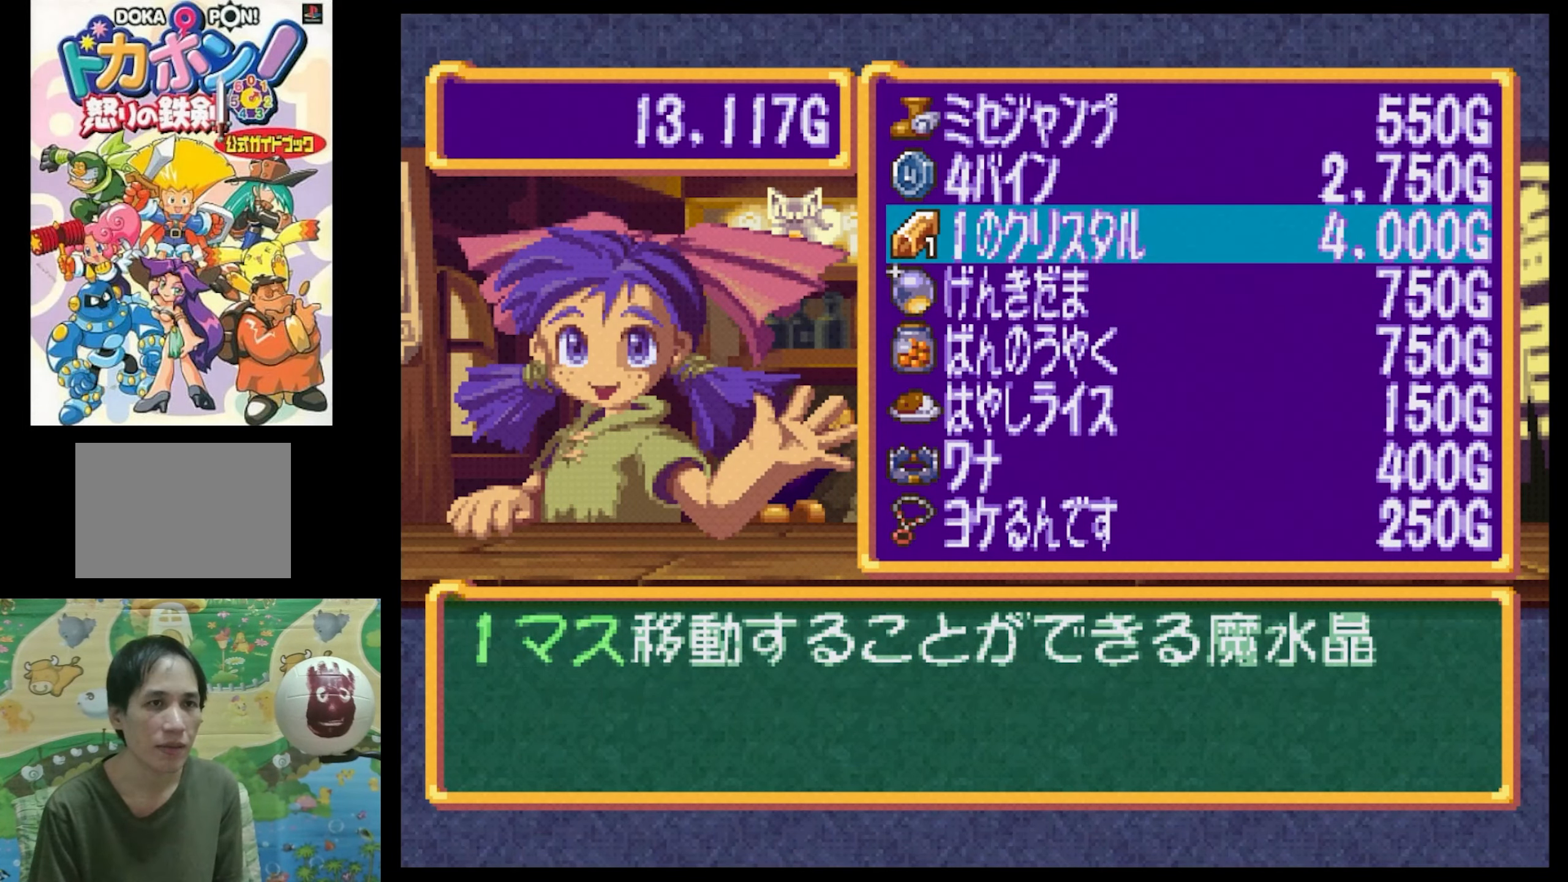
{"buttons": [], "events": []}
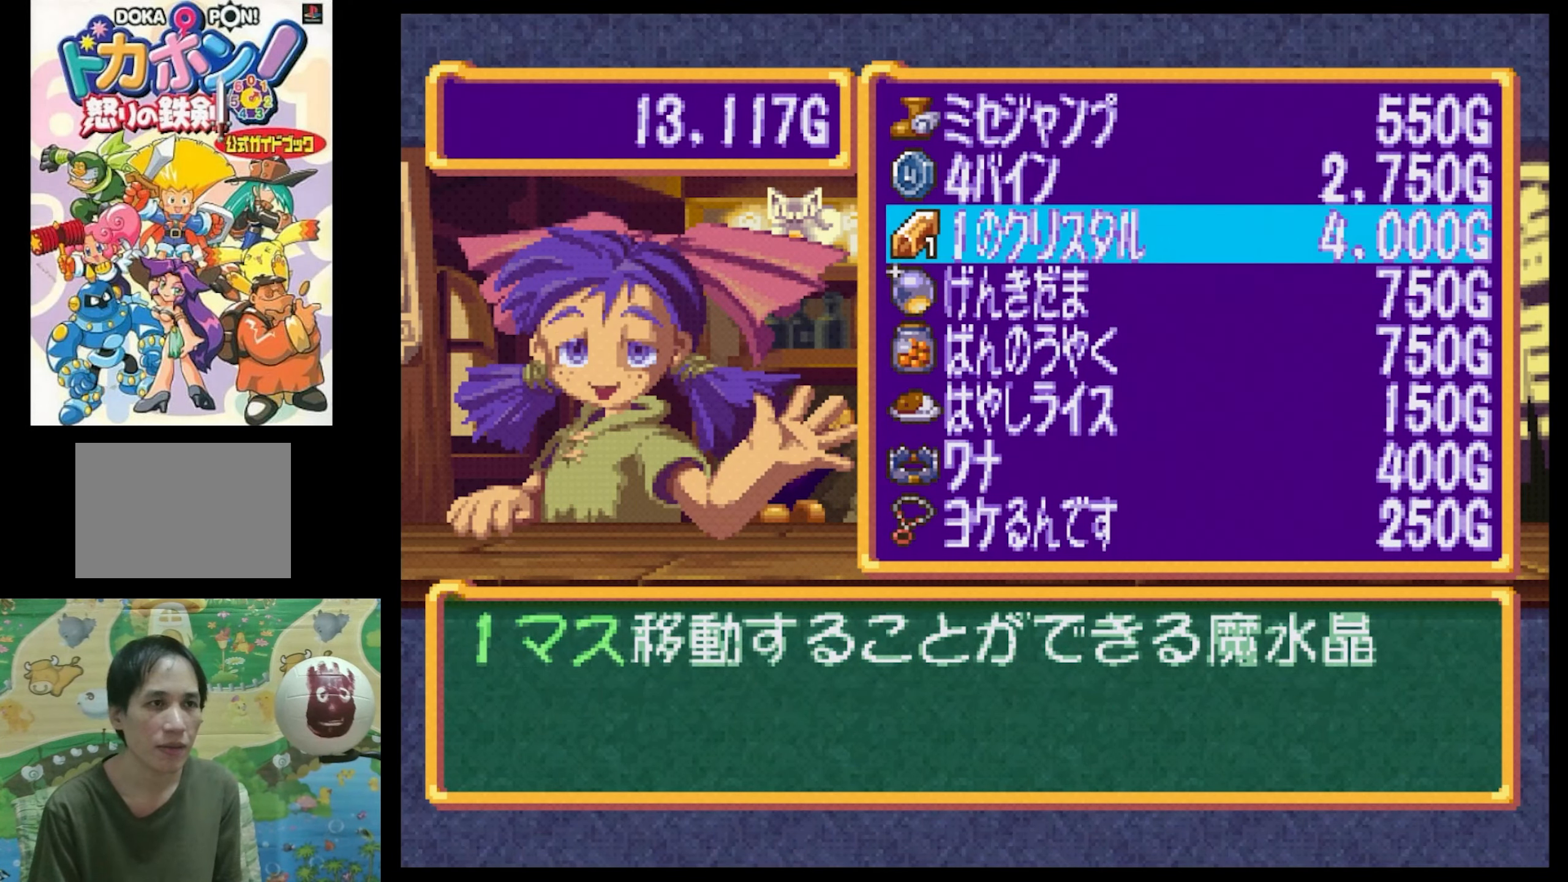
{"buttons": ["DPAD_DOWN"], "events": [[33, "DPAD_UP", "down"], [117, "DPAD_UP", "up"], [167, "DPAD_UP", "down"], [267, "DPAD_UP", "up"], [500, "DPAD_DOWN", "down"]]}
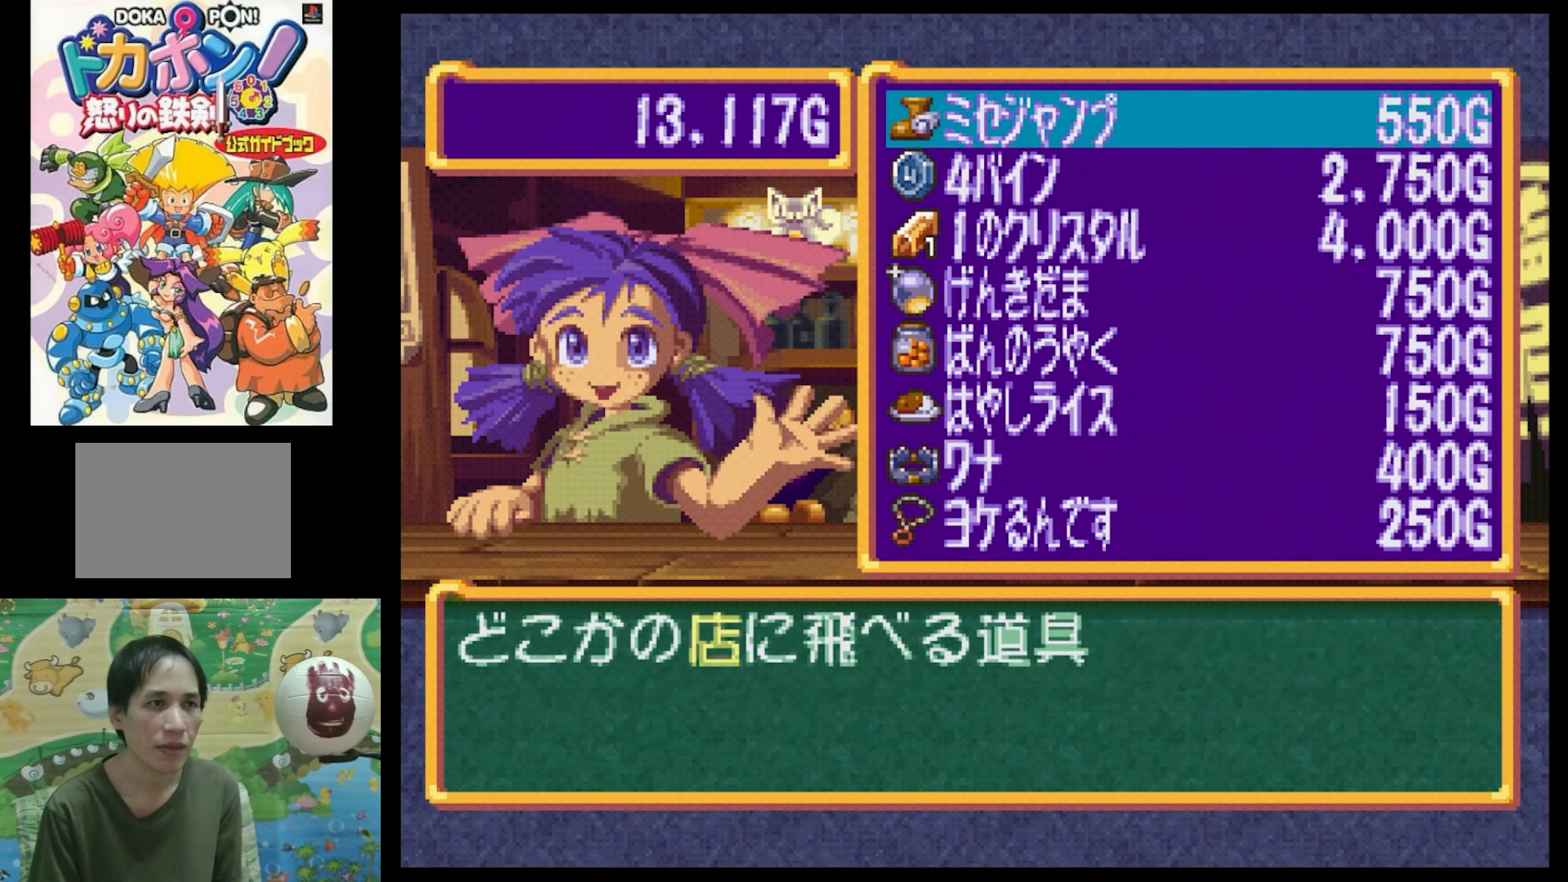
{"buttons": ["DPAD_DOWN"], "events": [[100, "DPAD_DOWN", "up"], [167, "DPAD_DOWN", "down"], [283, "DPAD_DOWN", "up"], [317, "DPAD_DOWN", "down"]]}
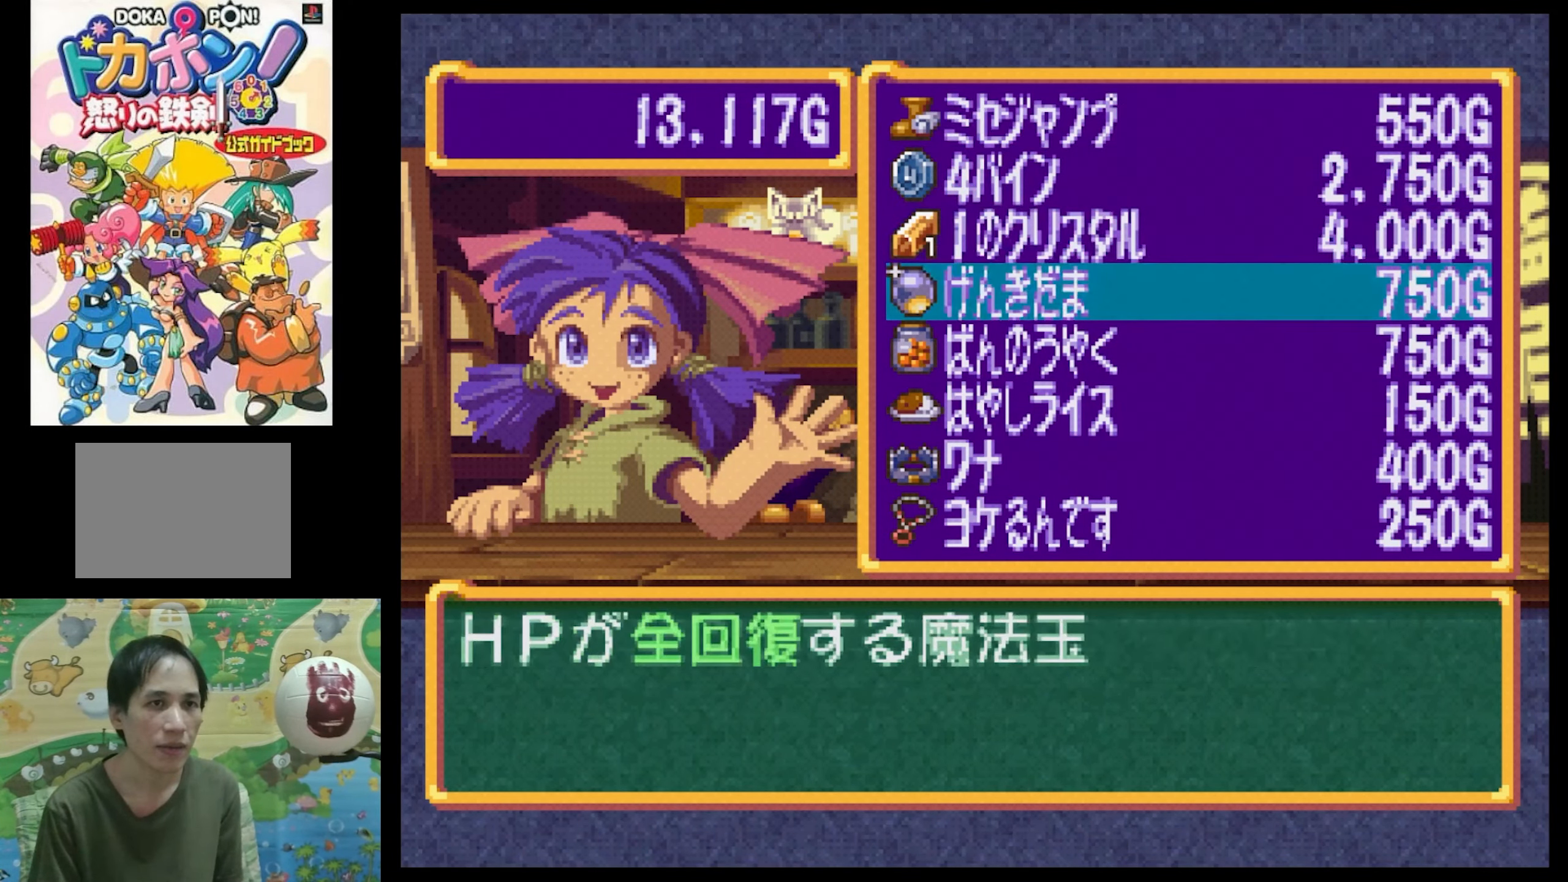
{"buttons": ["DPAD_DOWN"], "events": []}
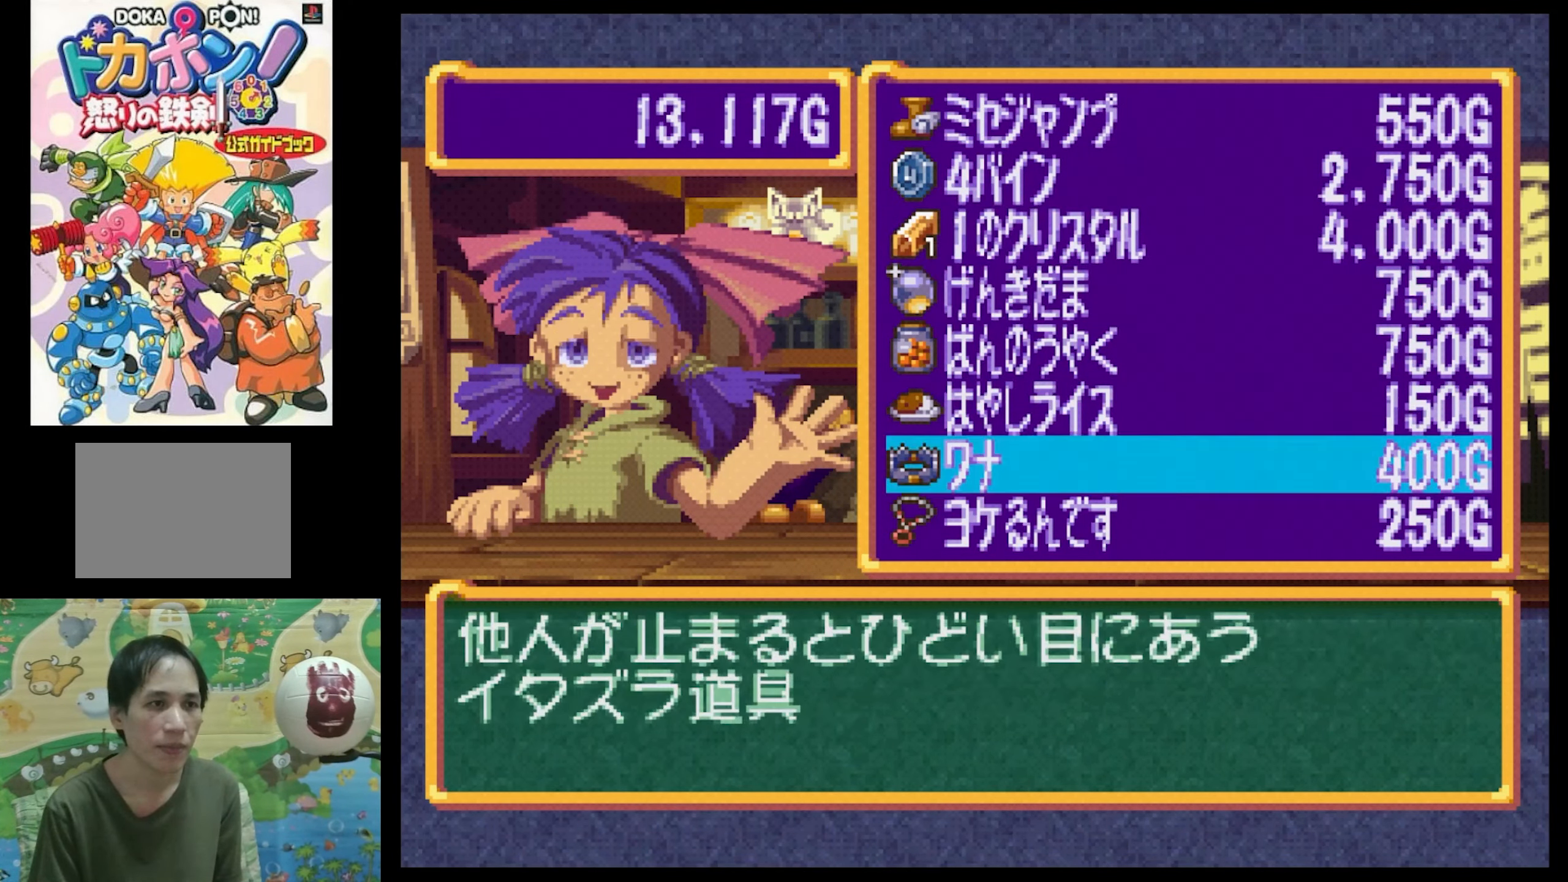
{"buttons": [], "events": [[250, "DPAD_DOWN", "up"]]}
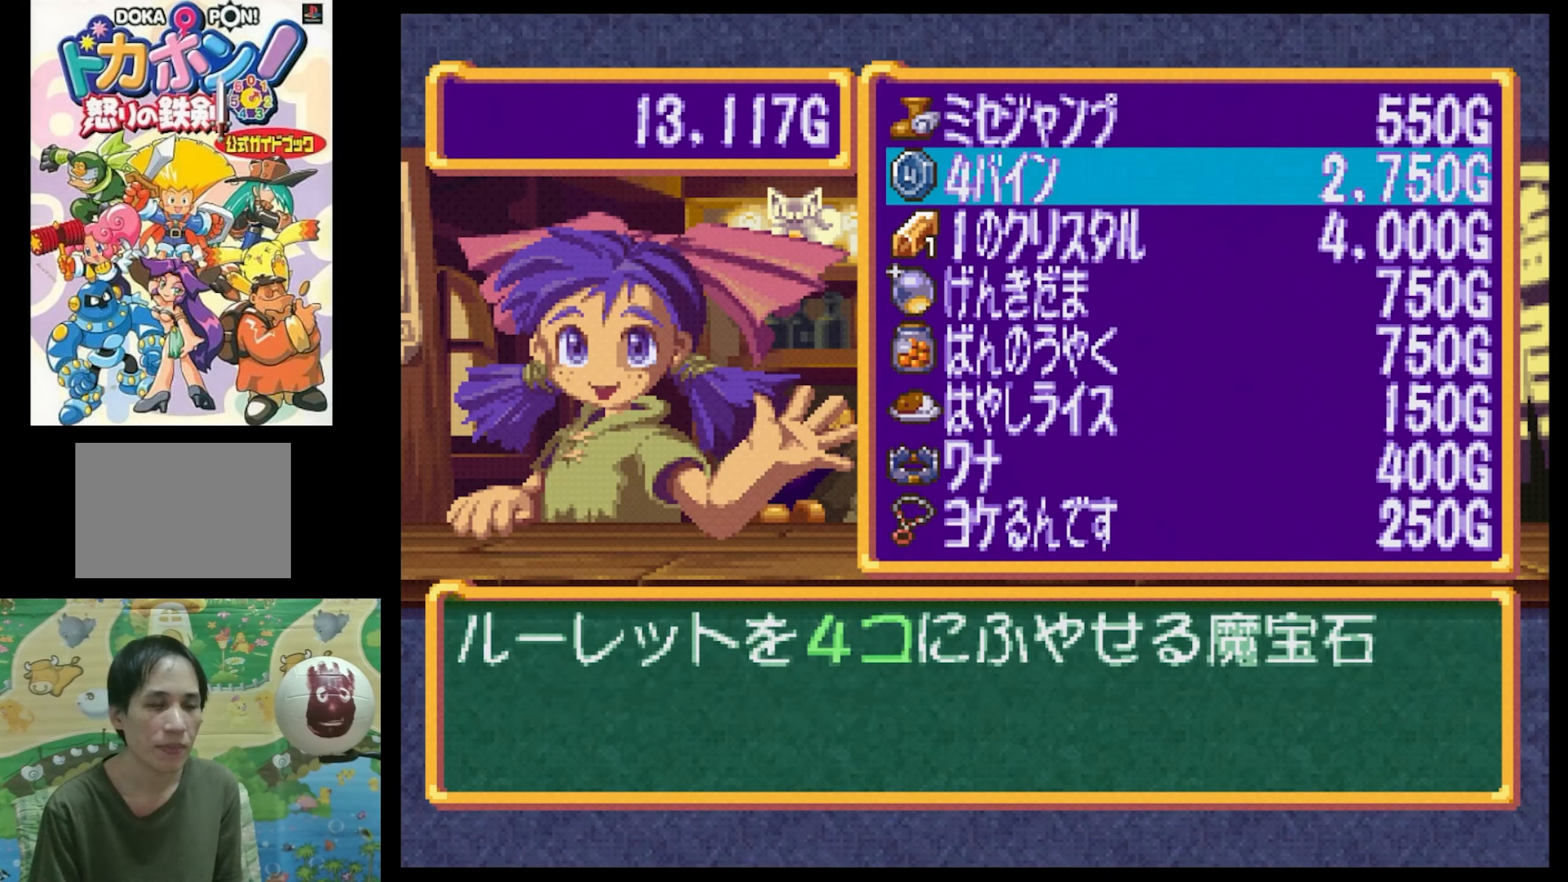
{"buttons": [], "events": [[33, "DPAD_UP", "down"], [150, "DPAD_UP", "up"], [233, "DPAD_UP", "down"], [333, "DPAD_UP", "up"]]}
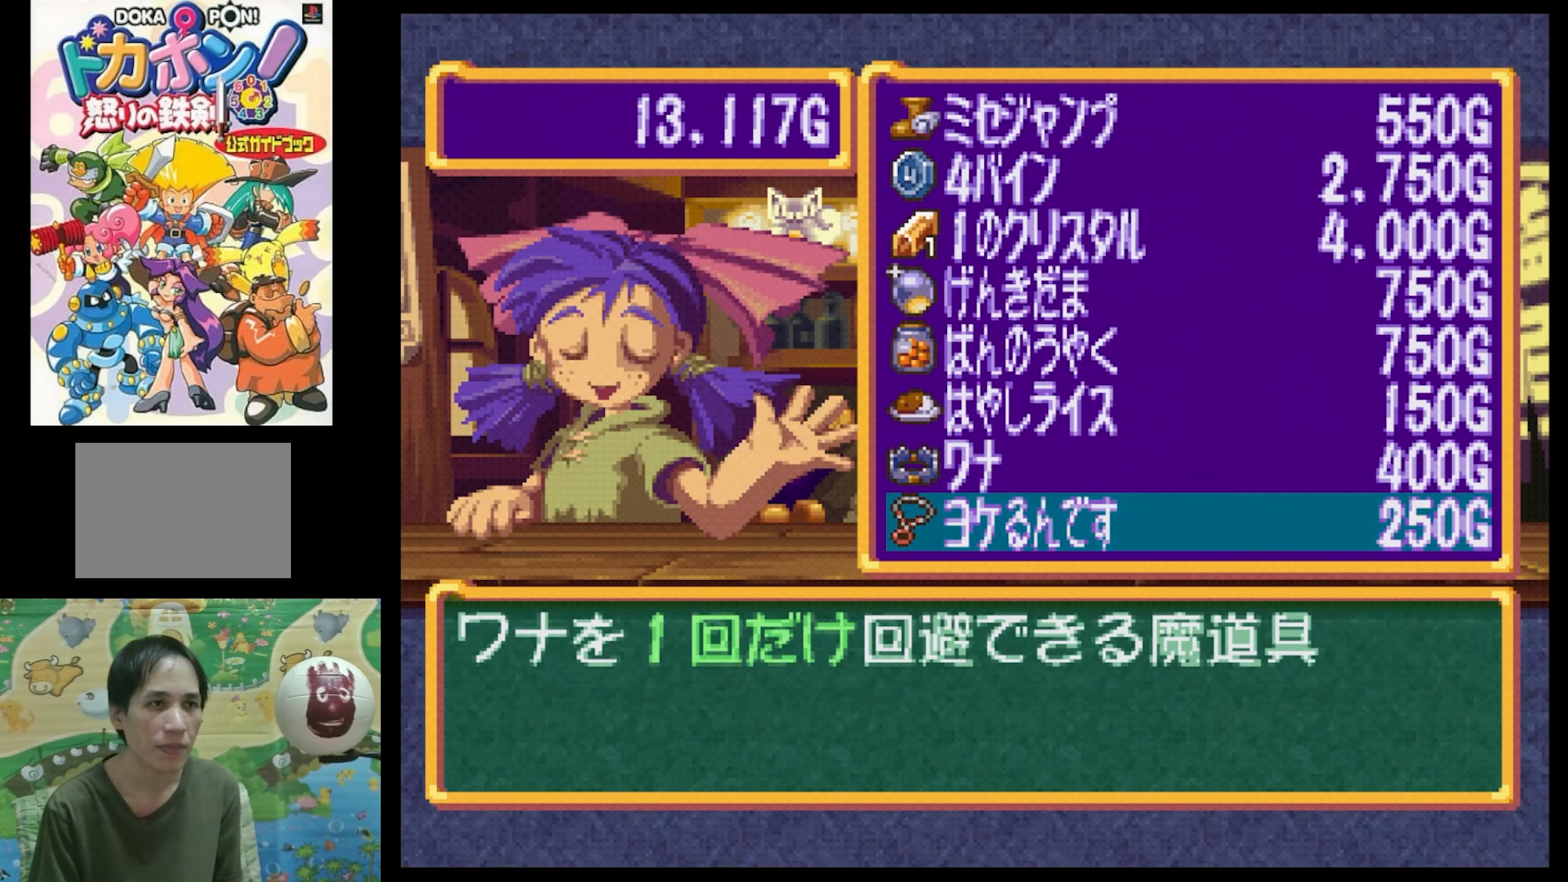
{"buttons": ["CROSS"], "events": [[133, "CROSS", "down"], [217, "CROSS", "up"], [333, "CROSS", "down"], [383, "CROSS", "up"], [500, "CROSS", "down"]]}
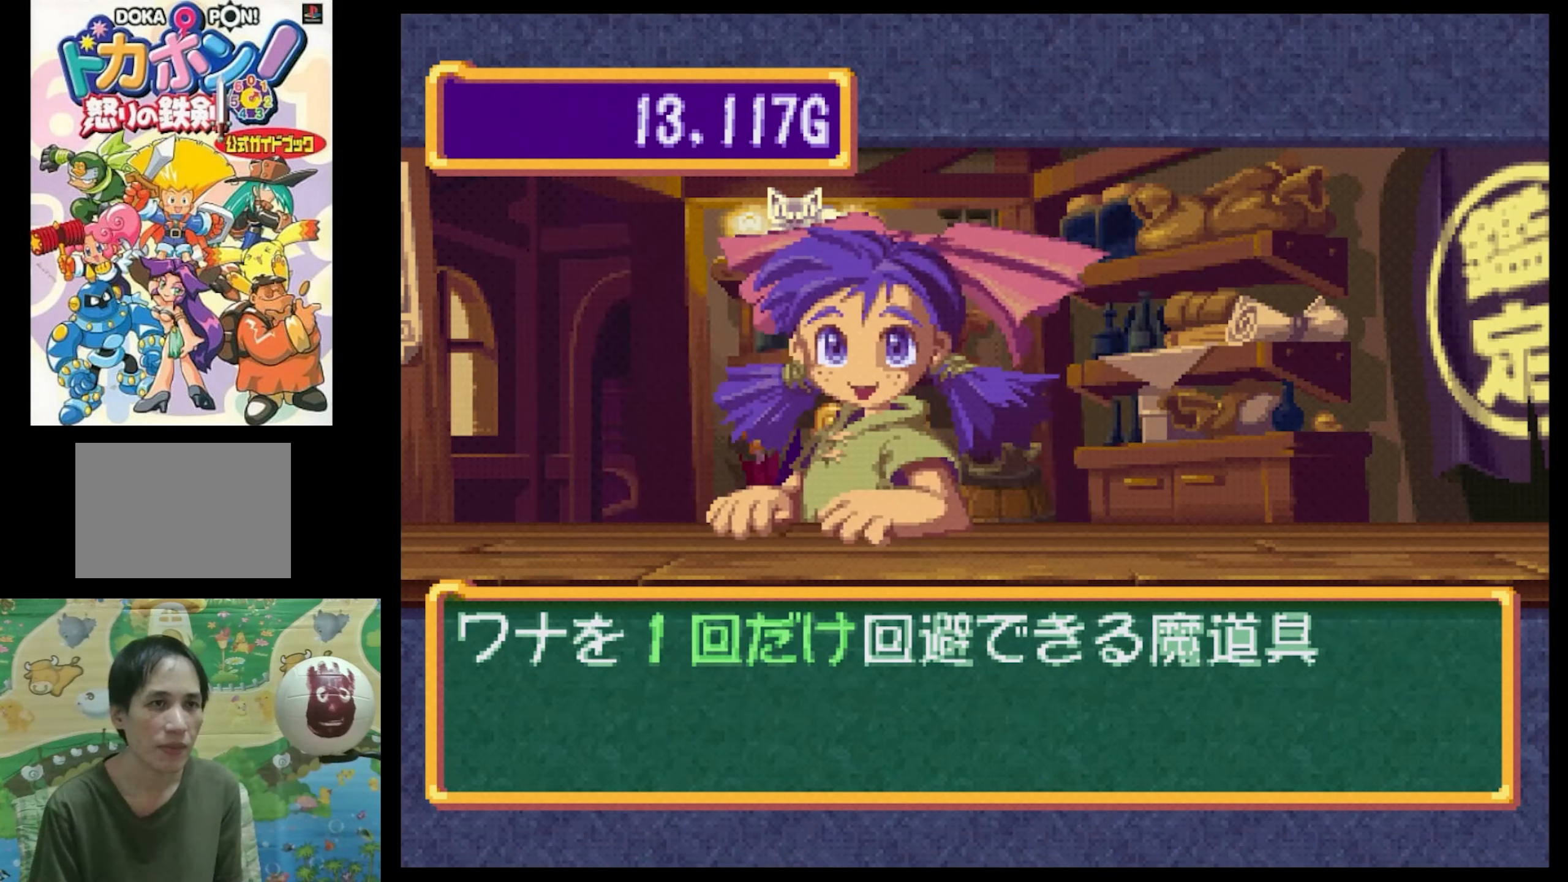
{"buttons": [], "events": [[100, "CROSS", "up"]]}
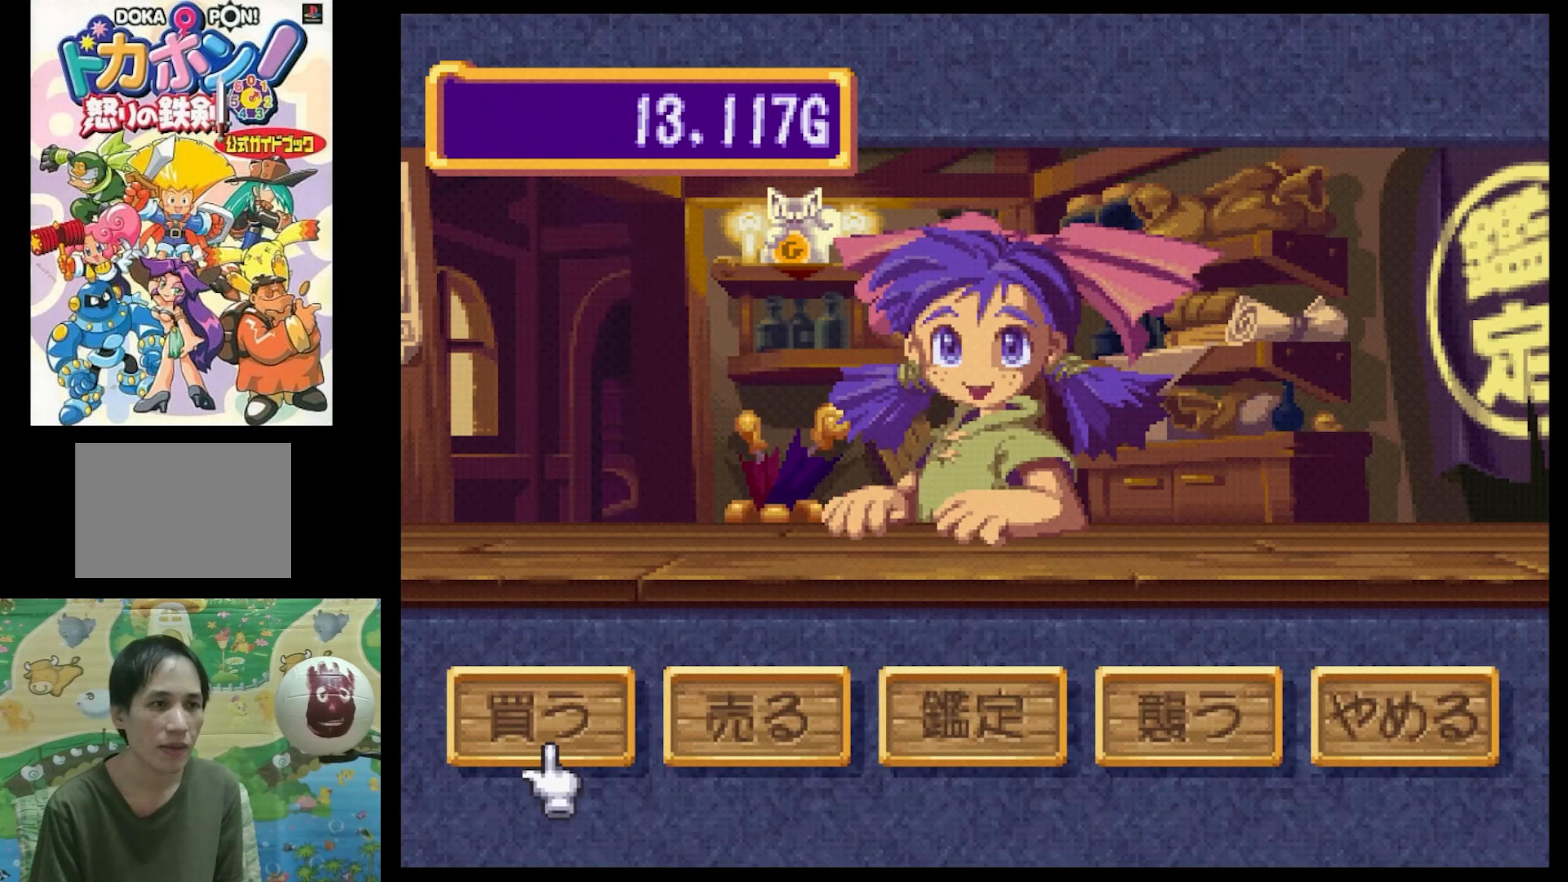
{"buttons": [], "events": []}
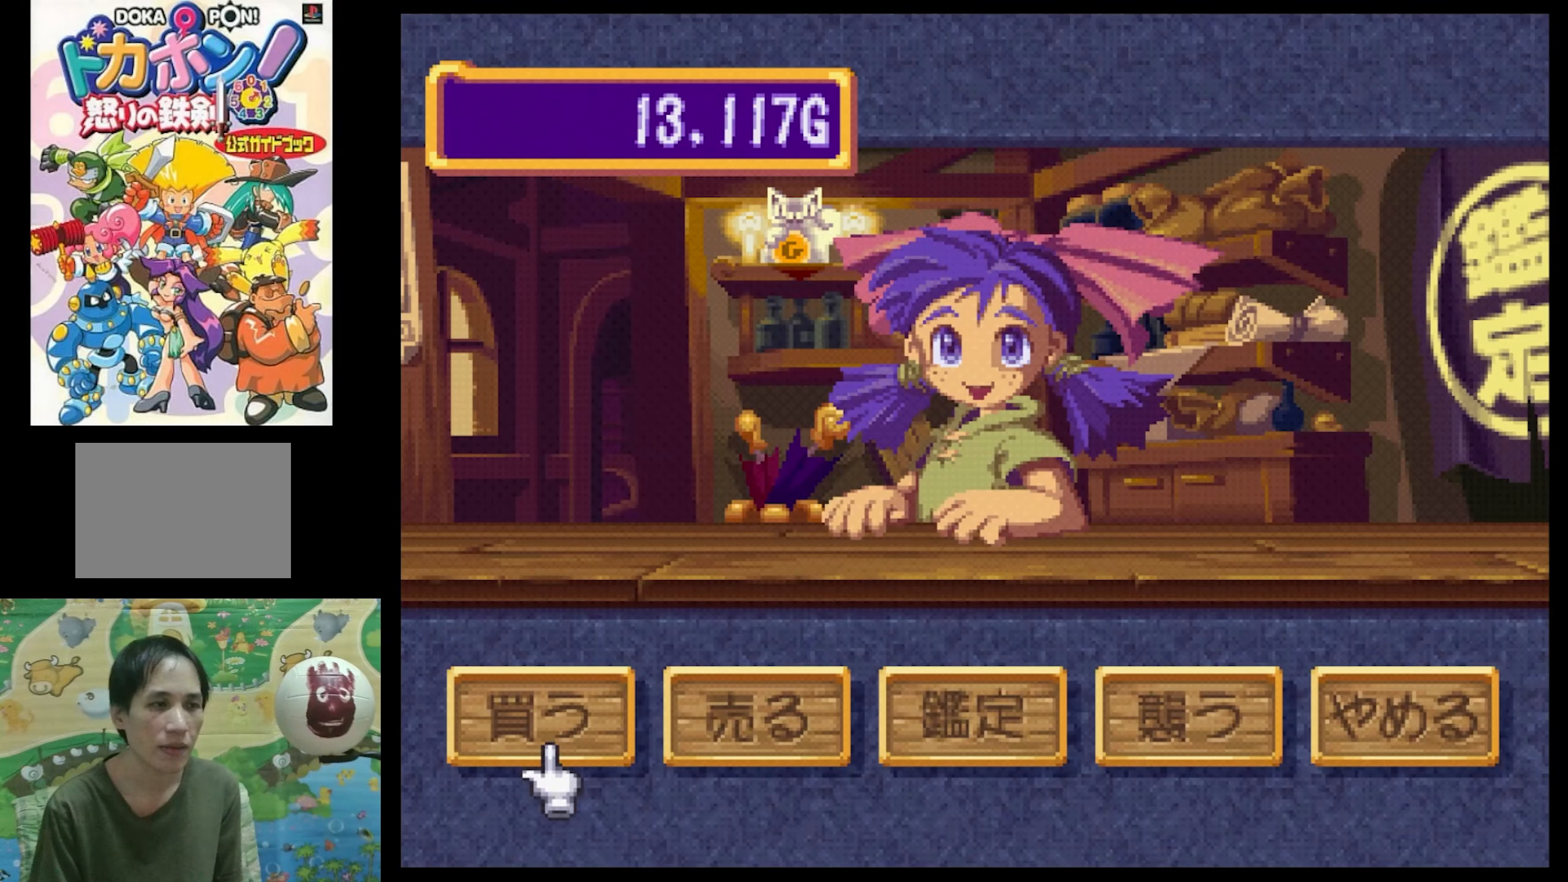
{"buttons": [], "events": [[134, "CIRCLE", "down"], [217, "CIRCLE", "up"], [317, "CIRCLE", "down"], [384, "CIRCLE", "up"]]}
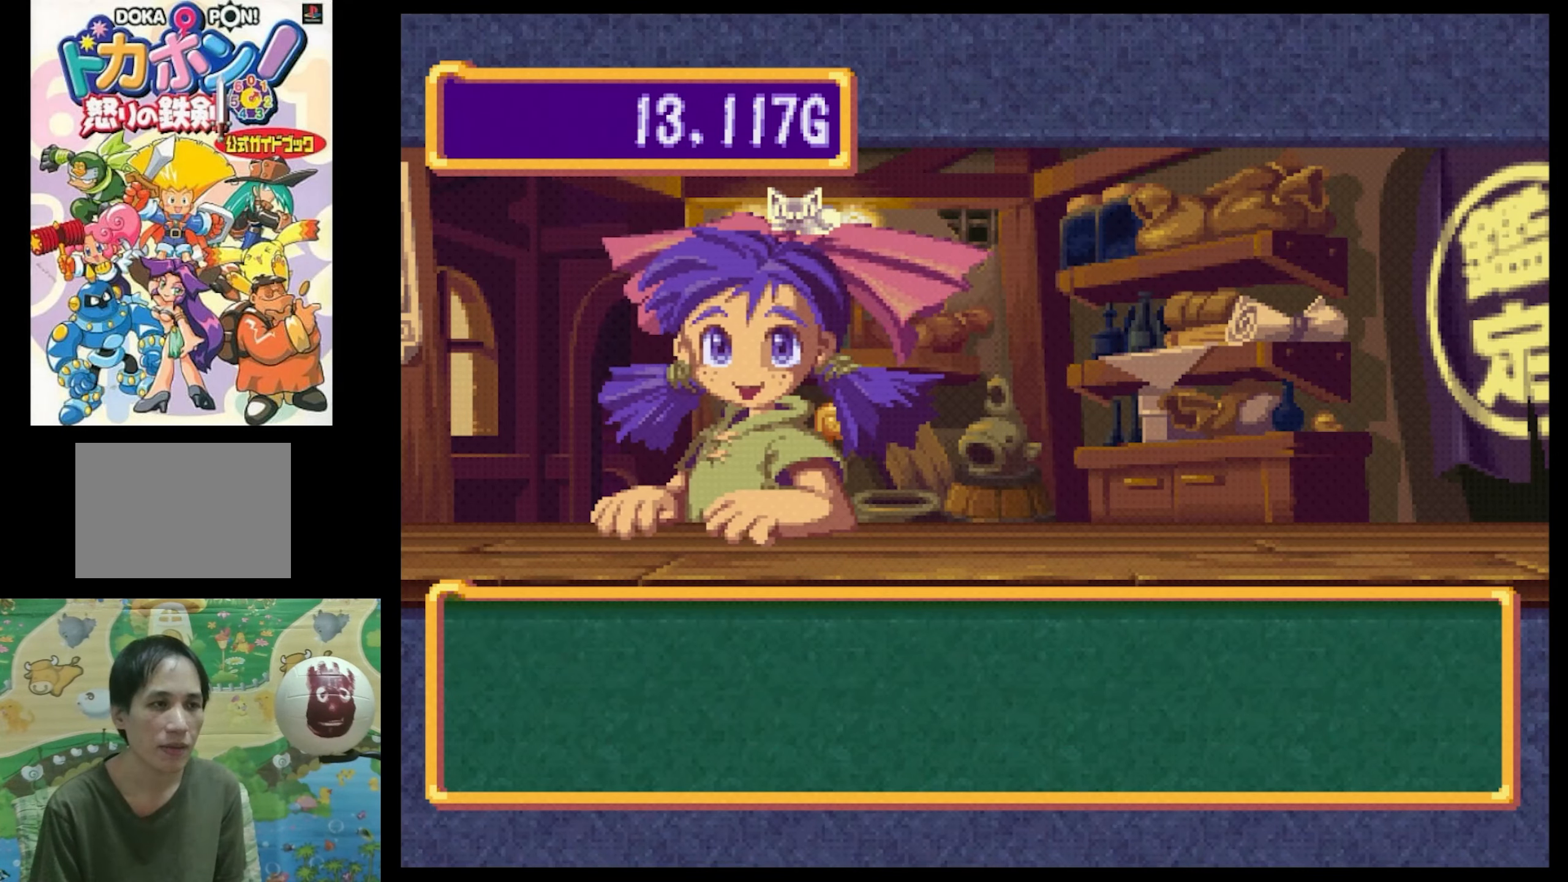
{"buttons": ["CIRCLE"], "events": [[34, "CIRCLE", "down"], [100, "CIRCLE", "up"], [500, "CIRCLE", "down"]]}